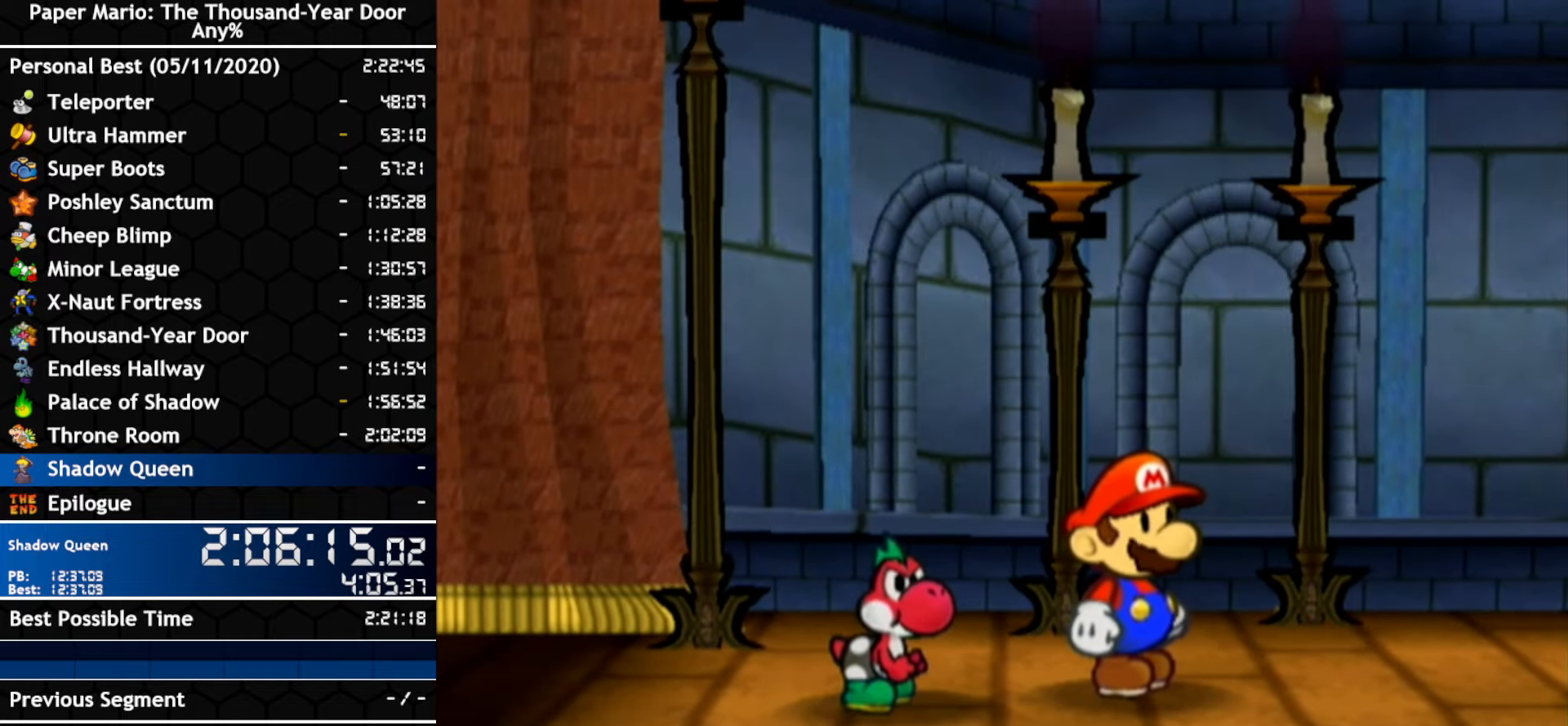
Gameplay with a controller (Nintendo layout); each line is a JSON object with the inputs held at the frame after it (dt_ms = milliseconds from this image to that frame). "events" lists button and stick changes between this image and that frame as [ms after this image, input, new state], when the widget could be followed in between. Not read: C_DOWN C_LEFT C_RIGHT C_UP DPAD_DOWN DPAD_LEFT DPAD_RIGHT DPAD_UP L1 L2 L3 R2 R3 SELECT START X Y Z.
{"dt_ms": 500, "buttons": ["A"], "left_stick": "center", "right_stick": "center", "events": [[17, "A", "down"], [84, "A", "up"], [150, "A", "down"], [217, "A", "up"], [367, "A", "down"], [434, "A", "up"], [484, "A", "down"]]}
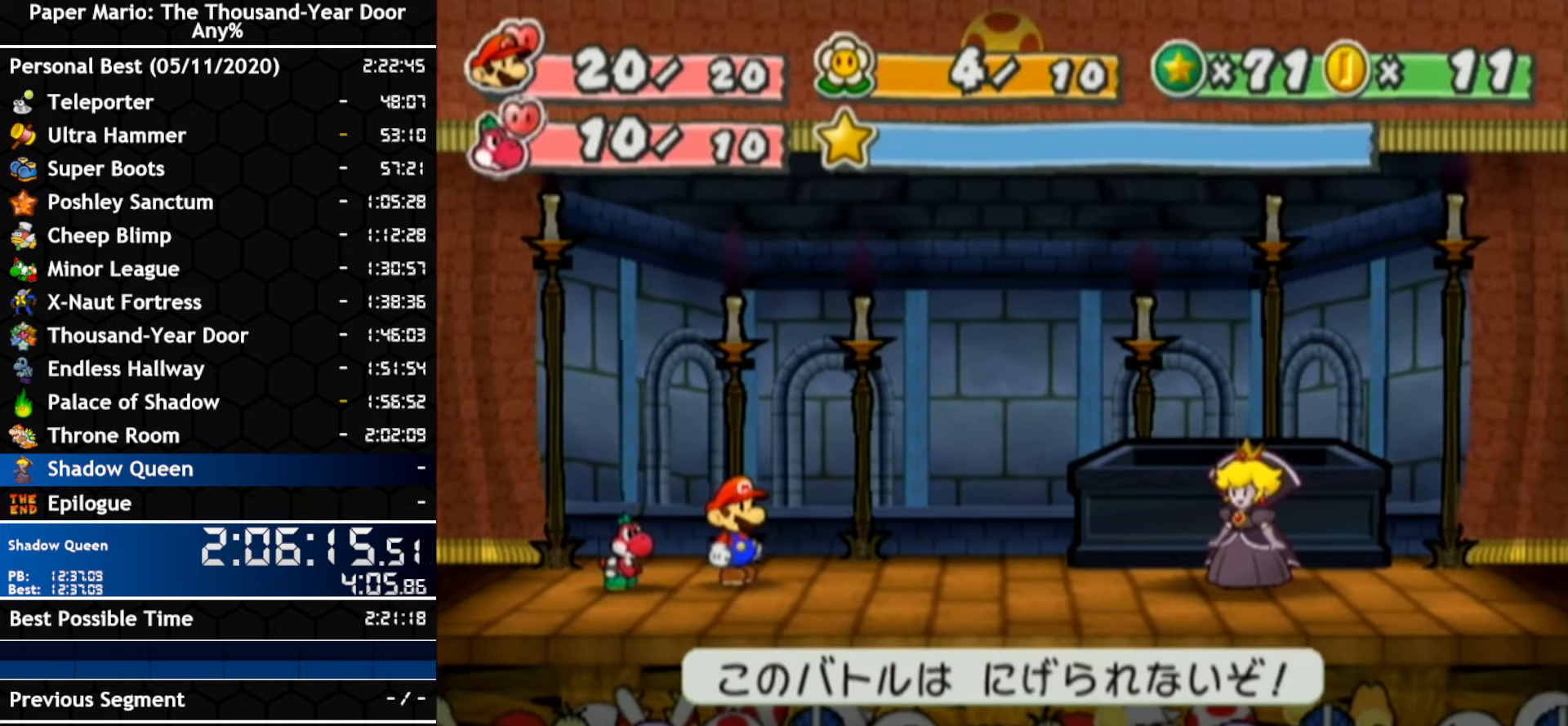
{"dt_ms": 500, "buttons": ["B"], "left_stick": "center", "right_stick": "center"}
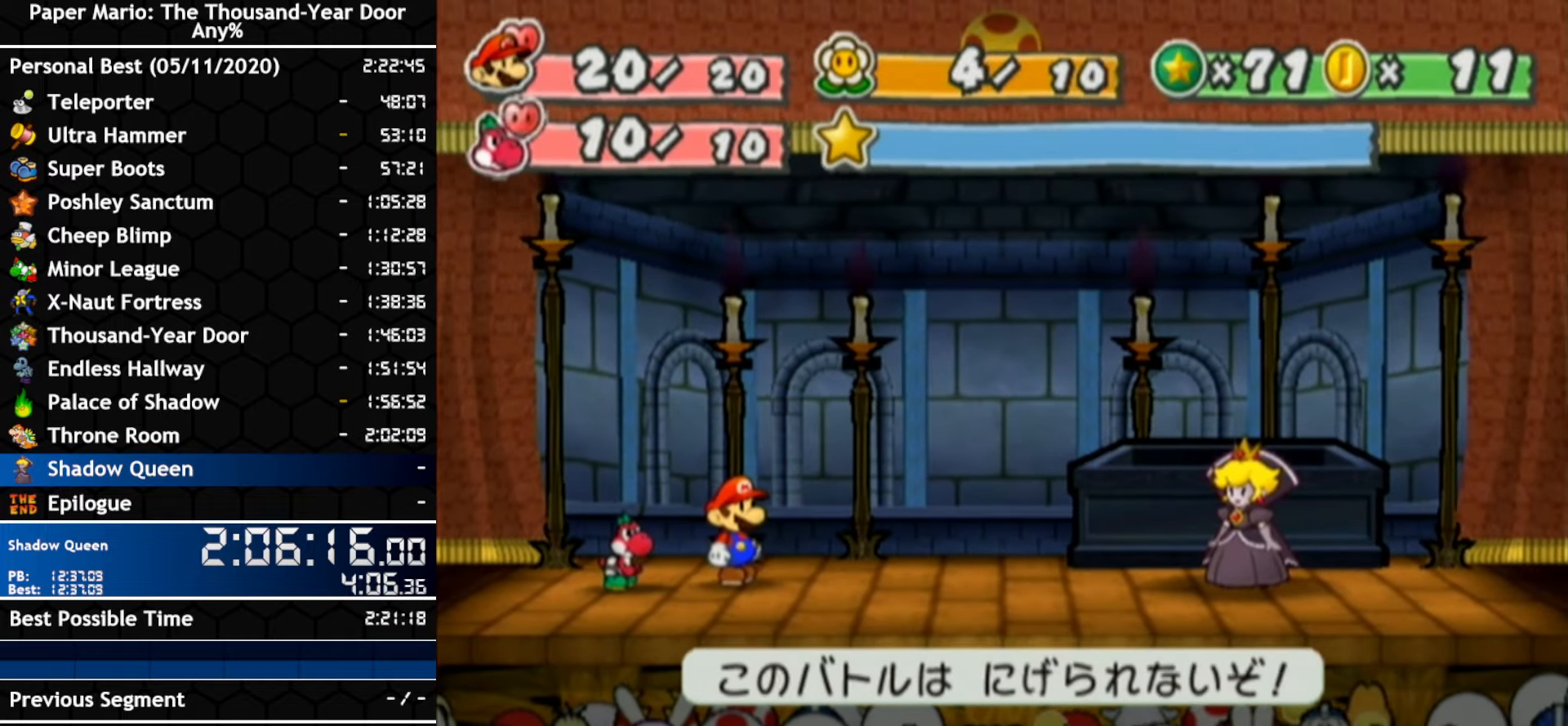
{"dt_ms": 500, "buttons": [], "left_stick": "center", "right_stick": "center"}
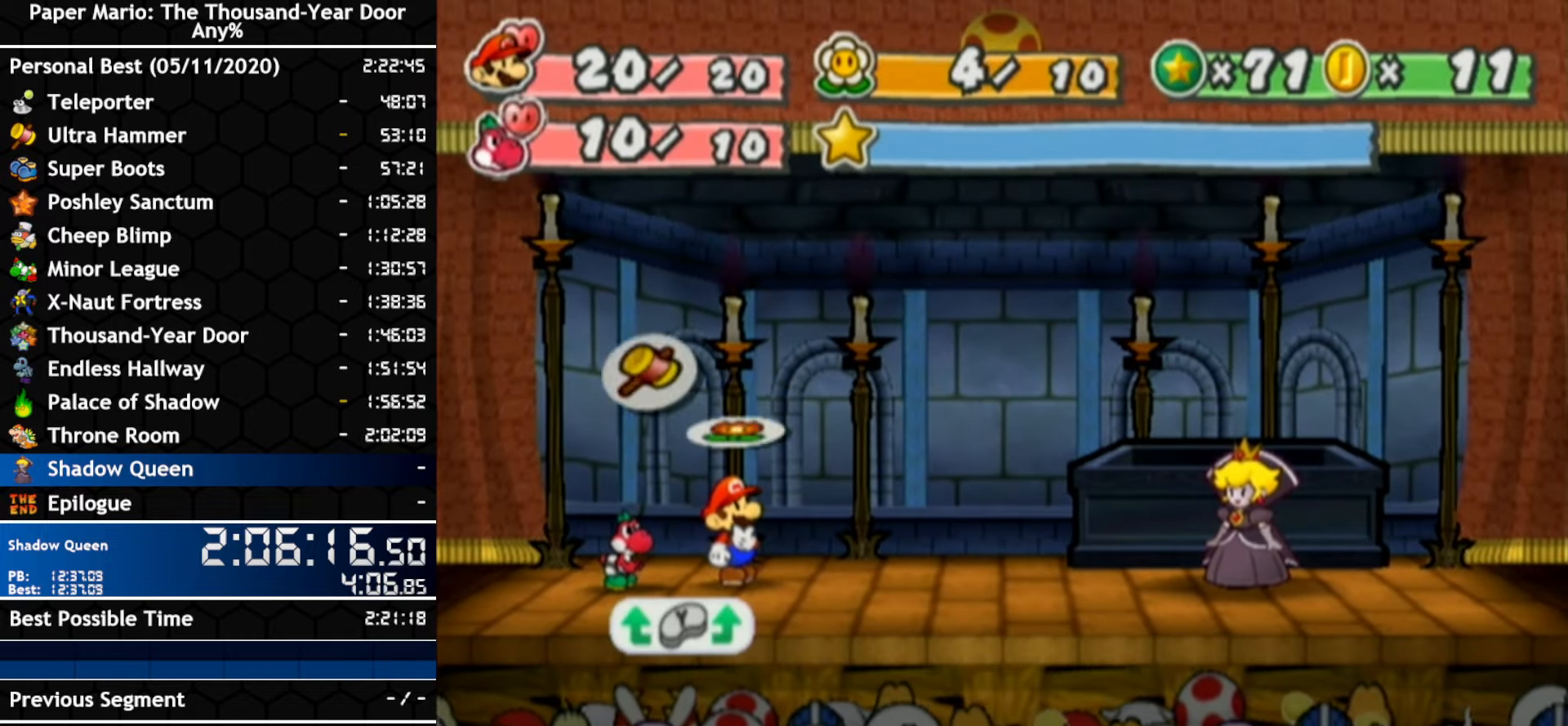
{"dt_ms": 500, "buttons": [], "left_stick": "center", "right_stick": "center", "events": []}
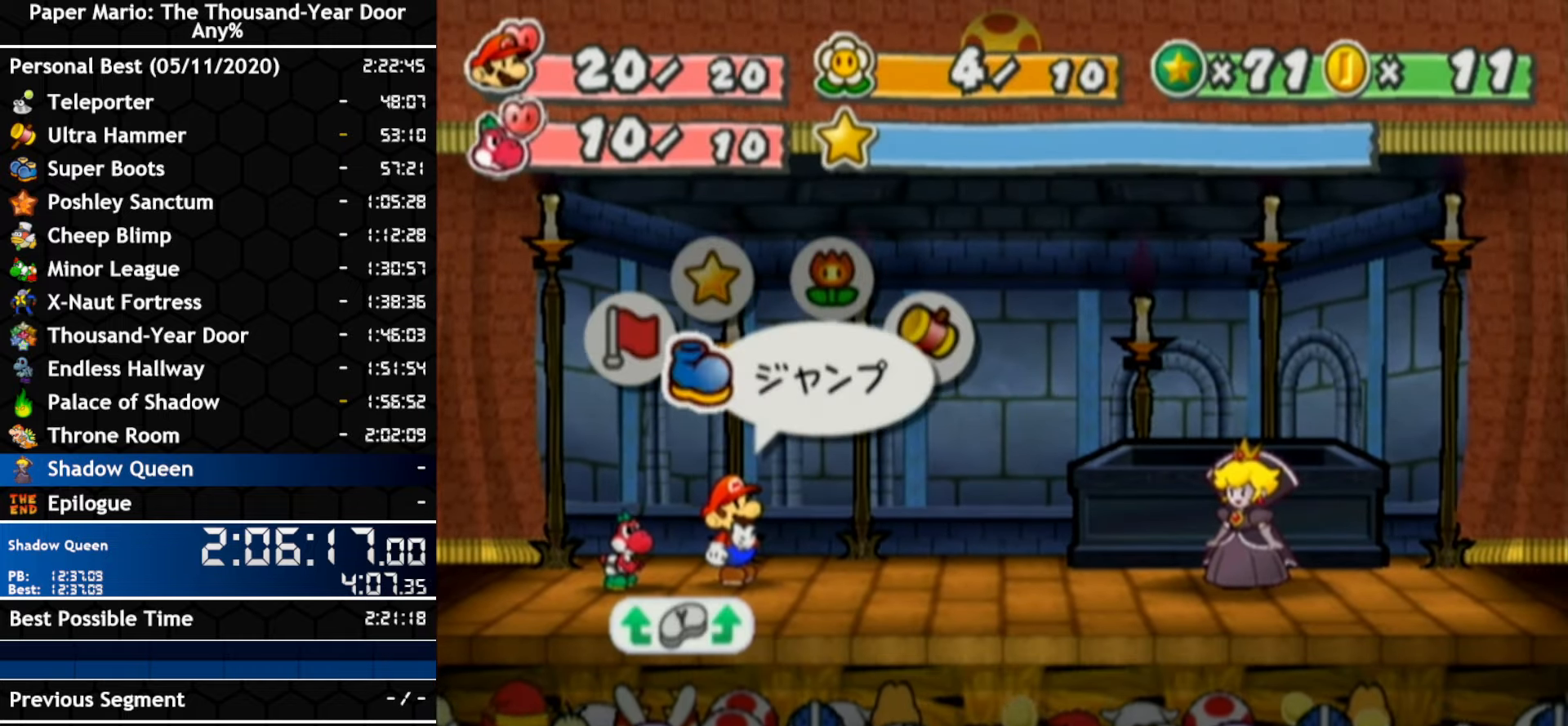
{"dt_ms": 500, "buttons": [], "left_stick": "center", "right_stick": "center", "events": [[17, "left_stick", "left"], [184, "left_stick", "center"], [400, "A", "down"], [466, "A", "up"]]}
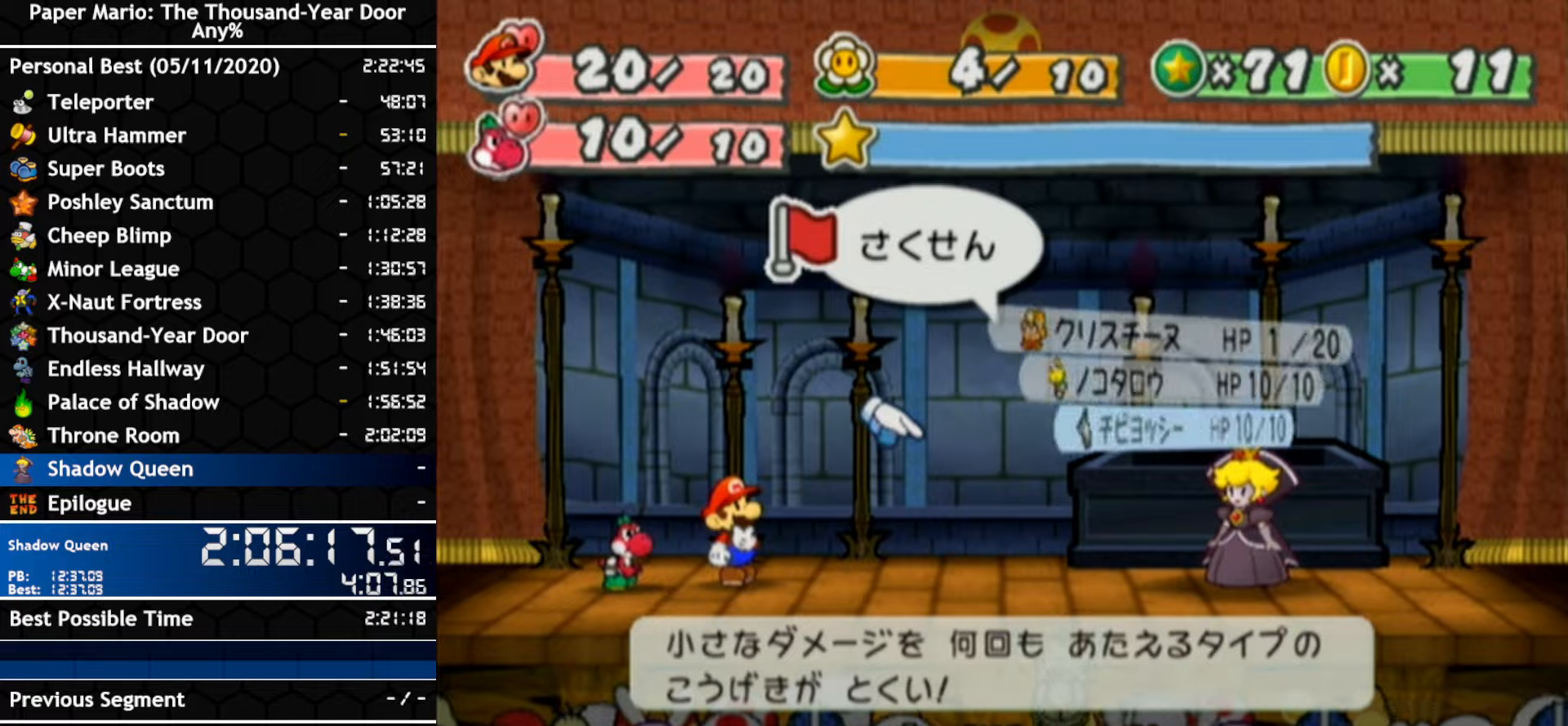
{"dt_ms": 1000, "buttons": ["A"], "left_stick": "center", "right_stick": "center", "events": [[483, "left_stick", "up"], [583, "left_stick", "center"], [633, "left_stick", "down"], [900, "left_stick", "center"], [983, "A", "down"]]}
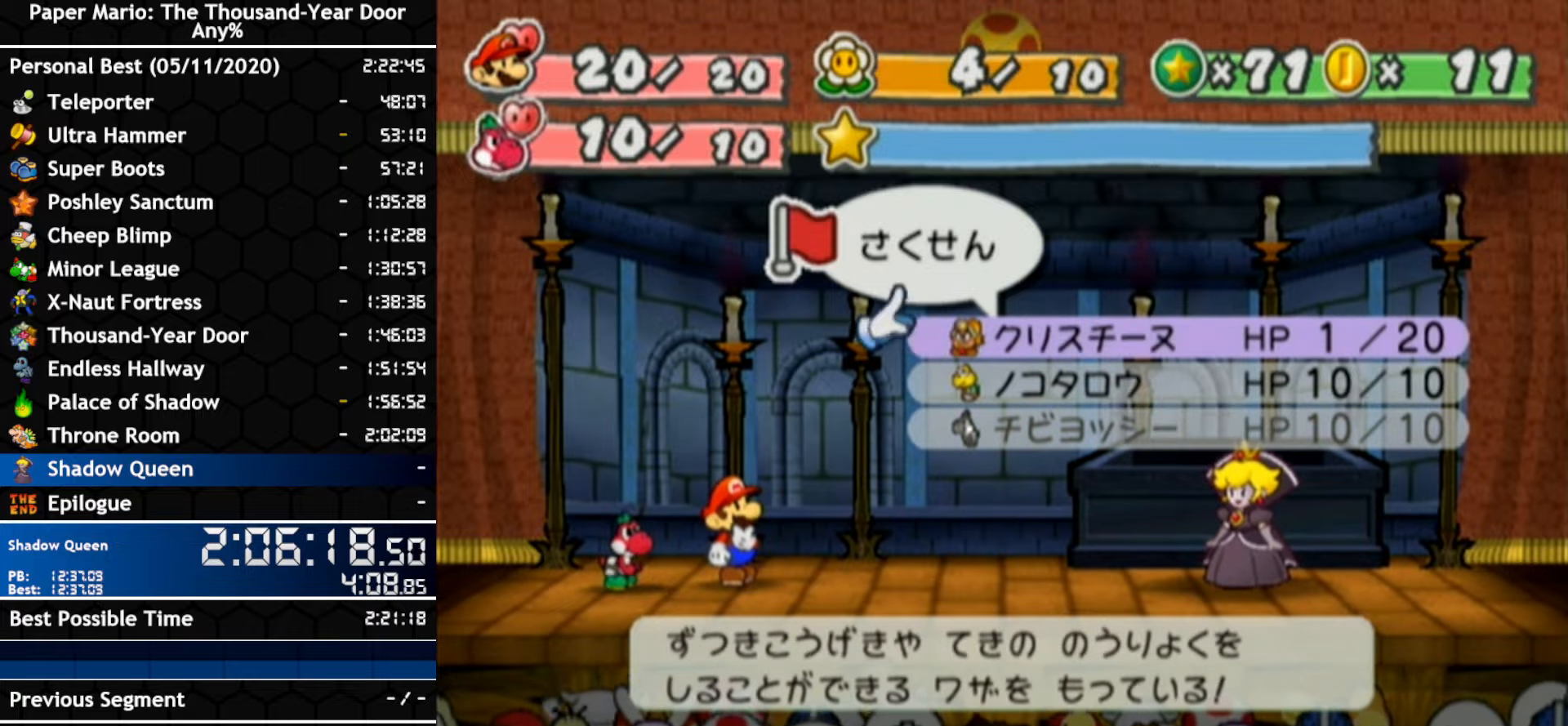
{"dt_ms": 500, "buttons": [], "left_stick": "center", "right_stick": "center", "events": [[116, "A", "up"]]}
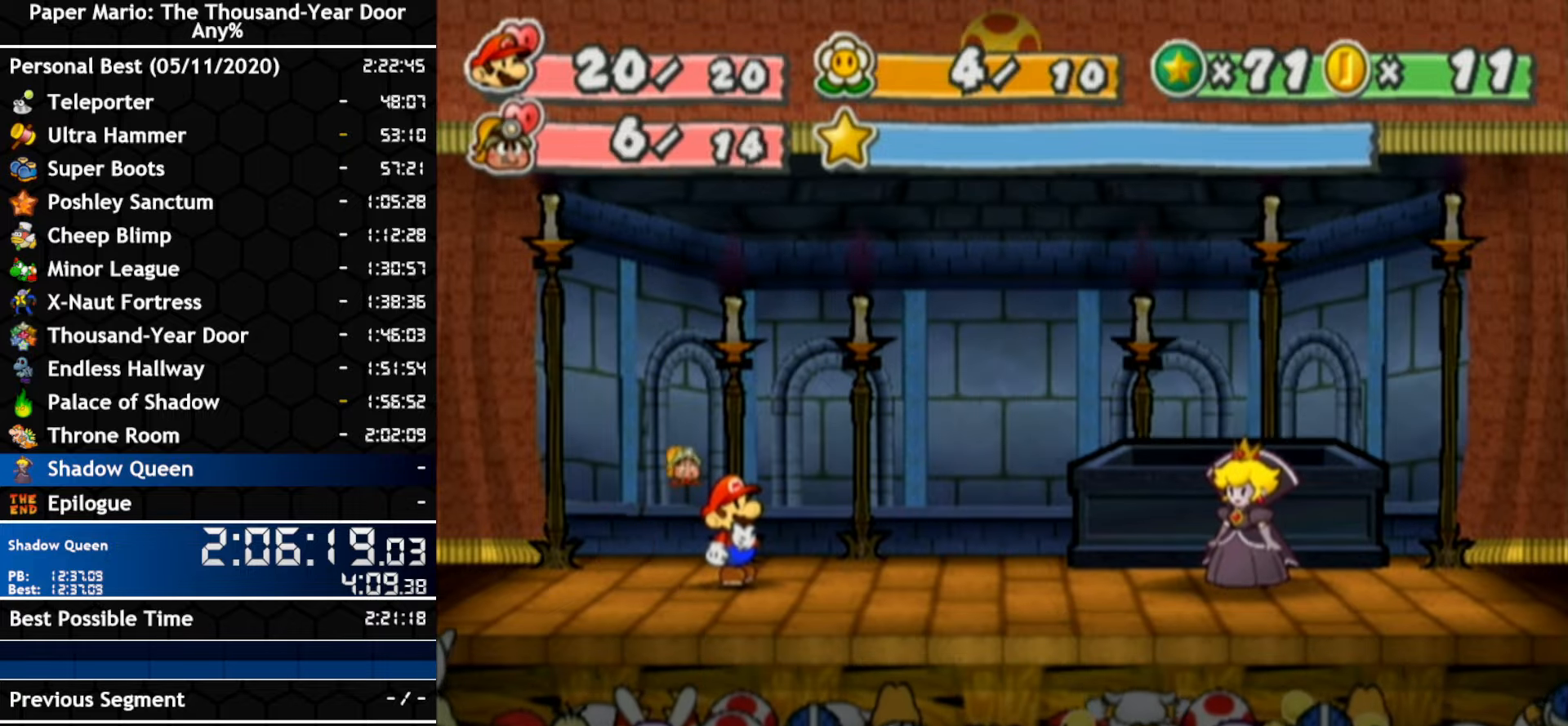
{"dt_ms": 500, "buttons": [], "left_stick": "center", "right_stick": "center", "events": []}
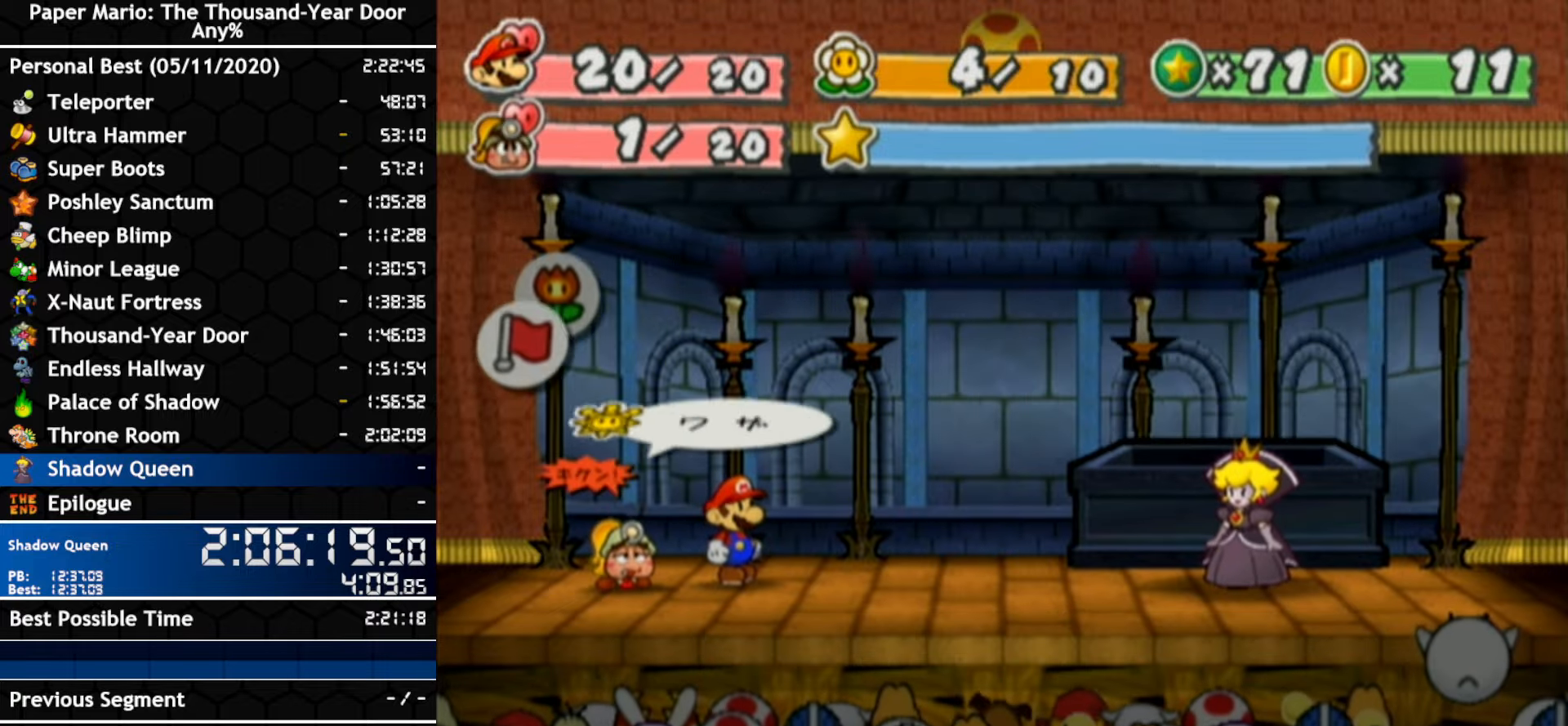
{"dt_ms": 500, "buttons": [], "left_stick": "center", "right_stick": "center", "events": [[266, "A", "down"], [366, "A", "up"], [366, "left_stick", "up"], [483, "left_stick", "center"]]}
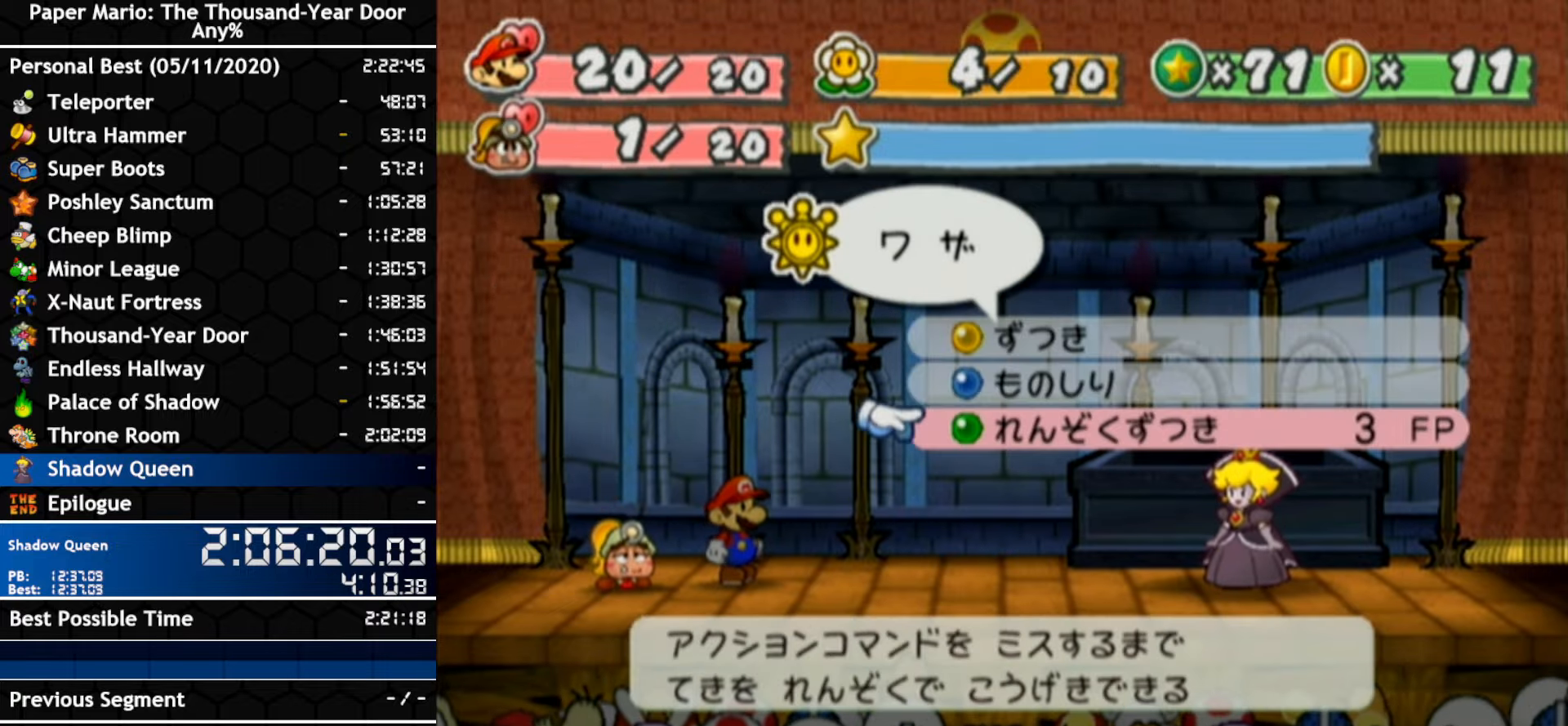
{"dt_ms": 500, "buttons": [], "left_stick": "center", "right_stick": "center", "events": [[83, "A", "down"], [150, "A", "up"], [200, "A", "down"], [333, "A", "up"]]}
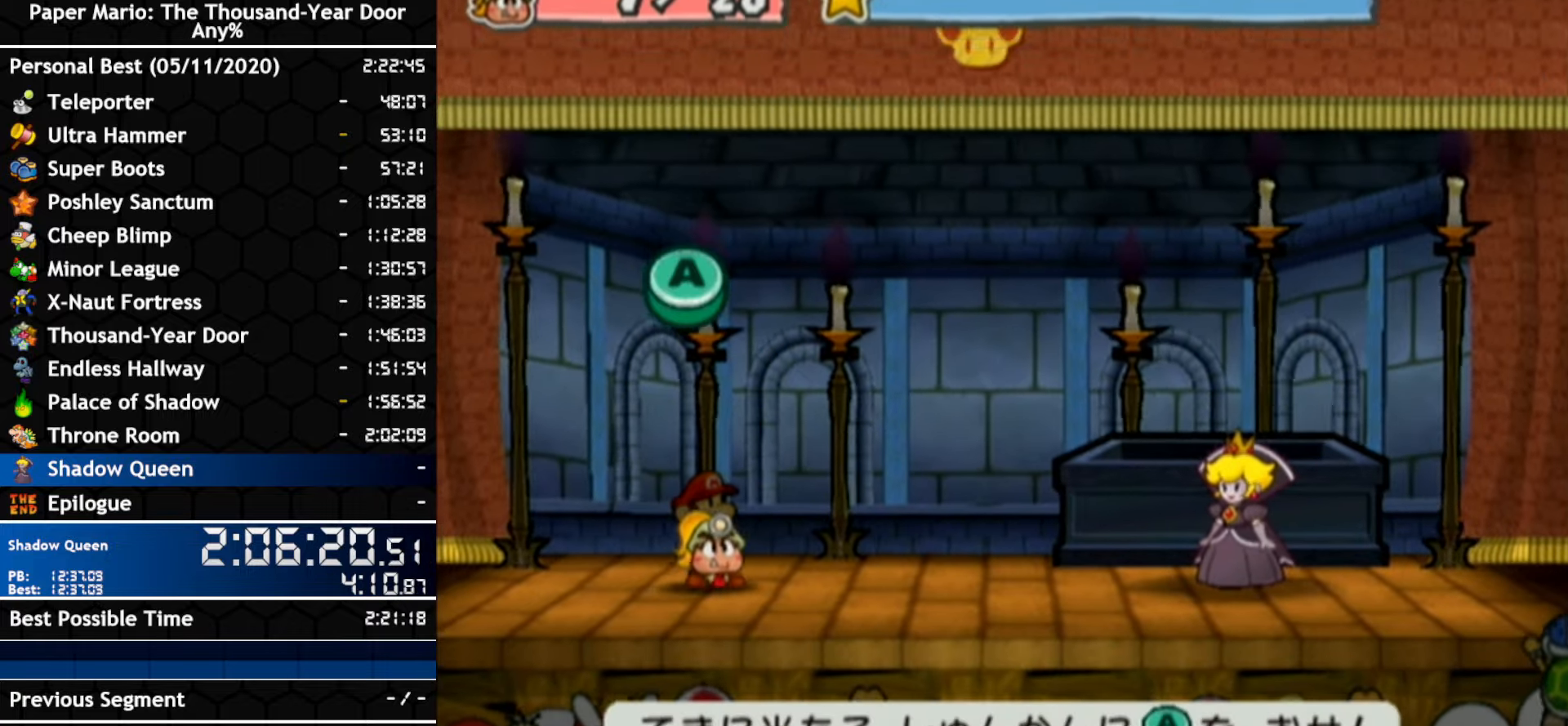
{"dt_ms": 500, "buttons": [], "left_stick": "center", "right_stick": "center", "events": []}
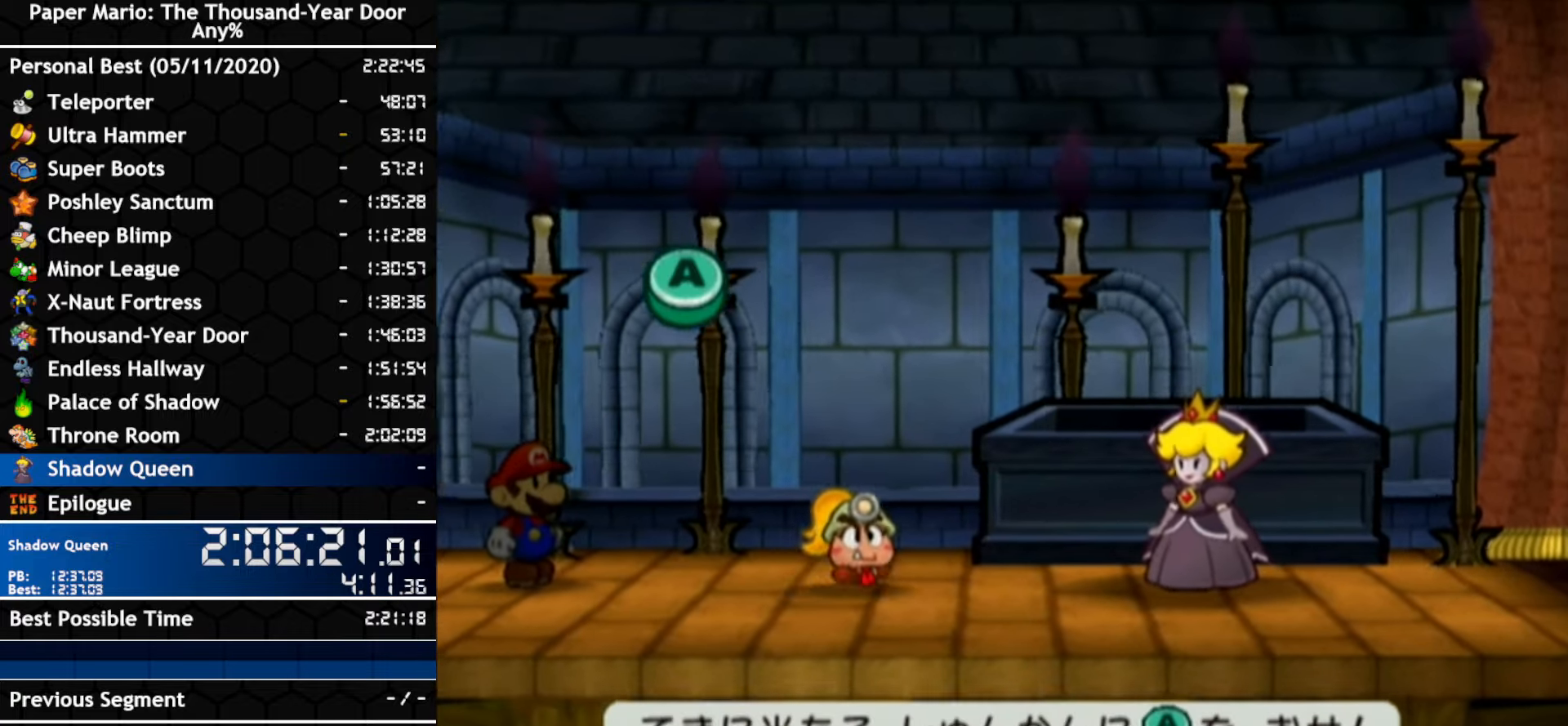
{"dt_ms": 500, "buttons": [], "left_stick": "center", "right_stick": "center", "events": []}
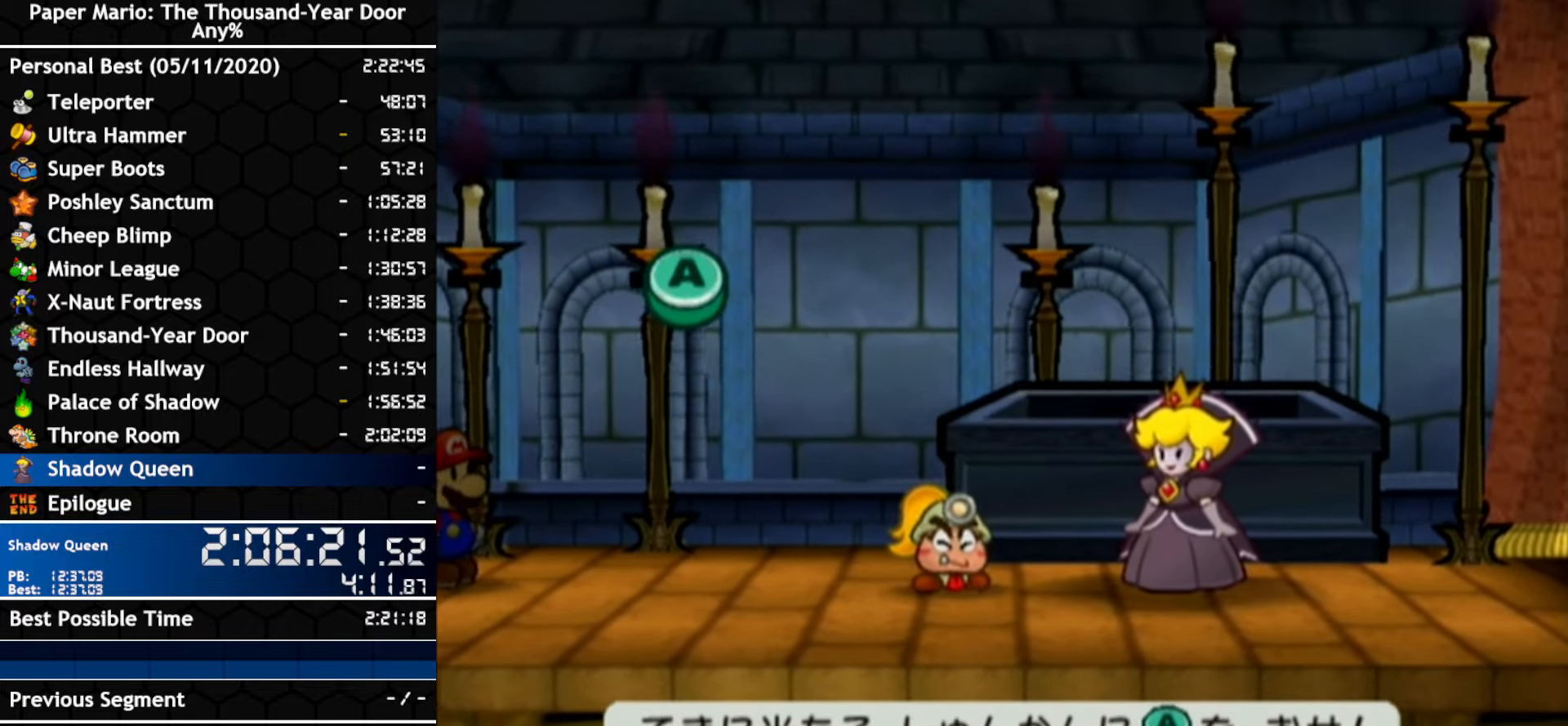
{"dt_ms": 500, "buttons": [], "left_stick": "center", "right_stick": "center", "events": []}
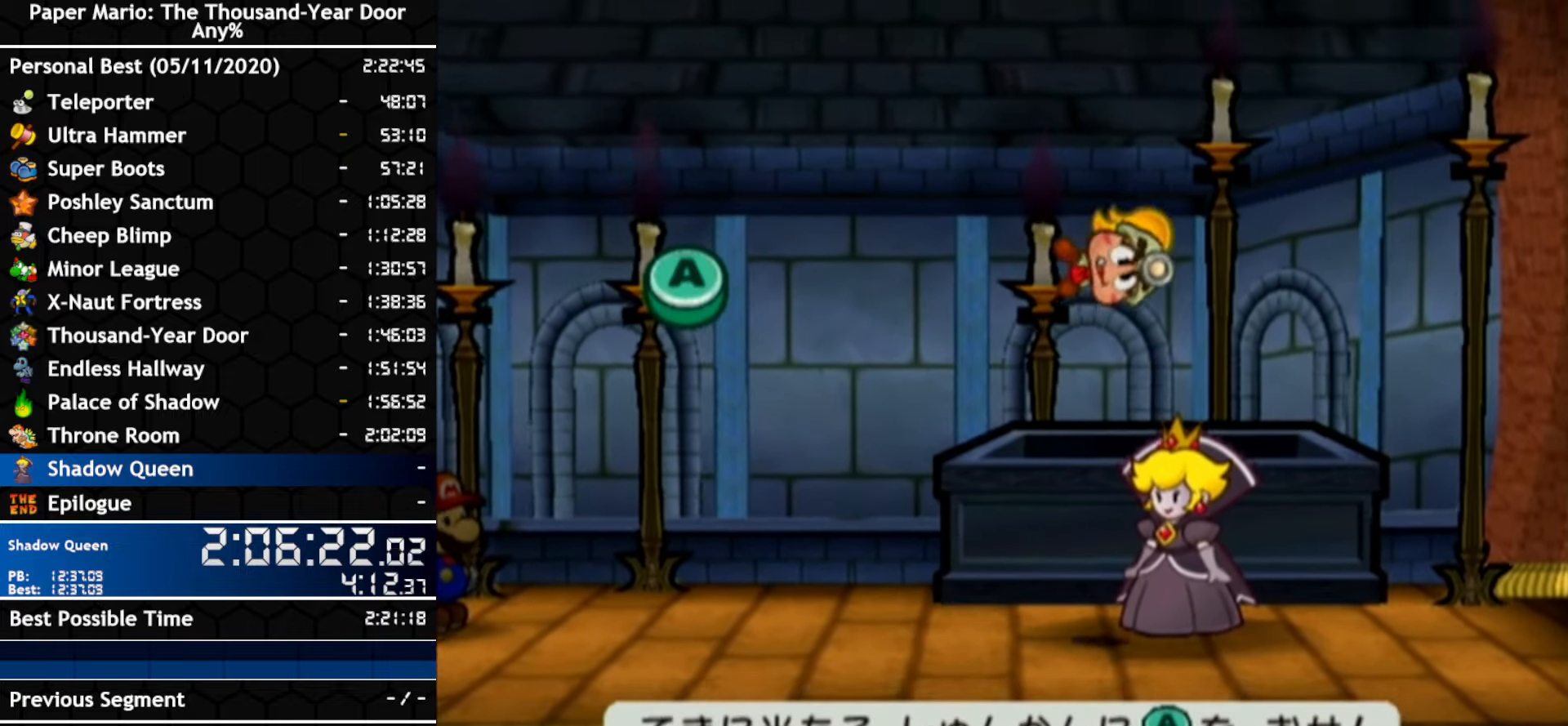
{"dt_ms": 500, "buttons": [], "left_stick": "center", "right_stick": "center", "events": [[200, "A", "down"], [366, "A", "up"]]}
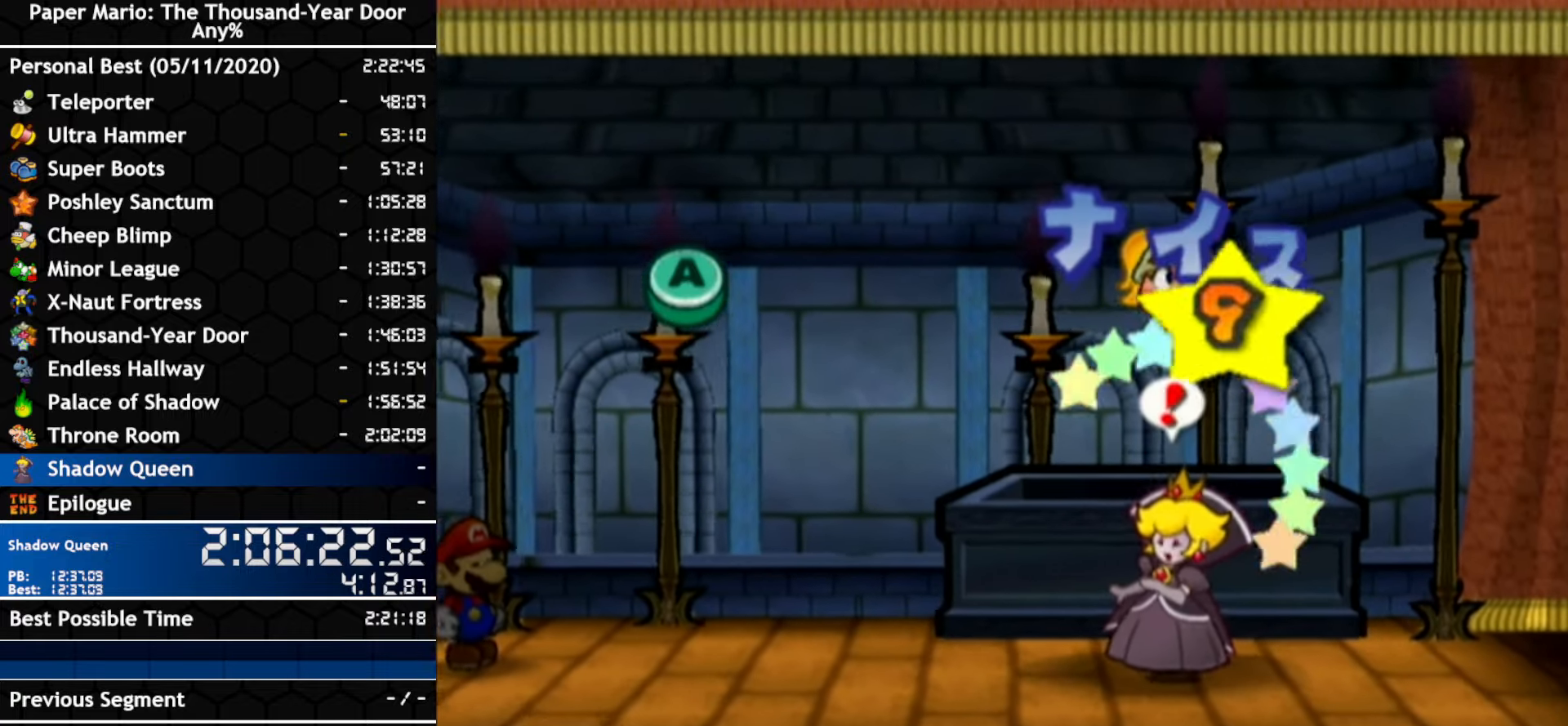
{"dt_ms": 500, "buttons": ["A"], "left_stick": "center", "right_stick": "center", "events": [[350, "A", "down"]]}
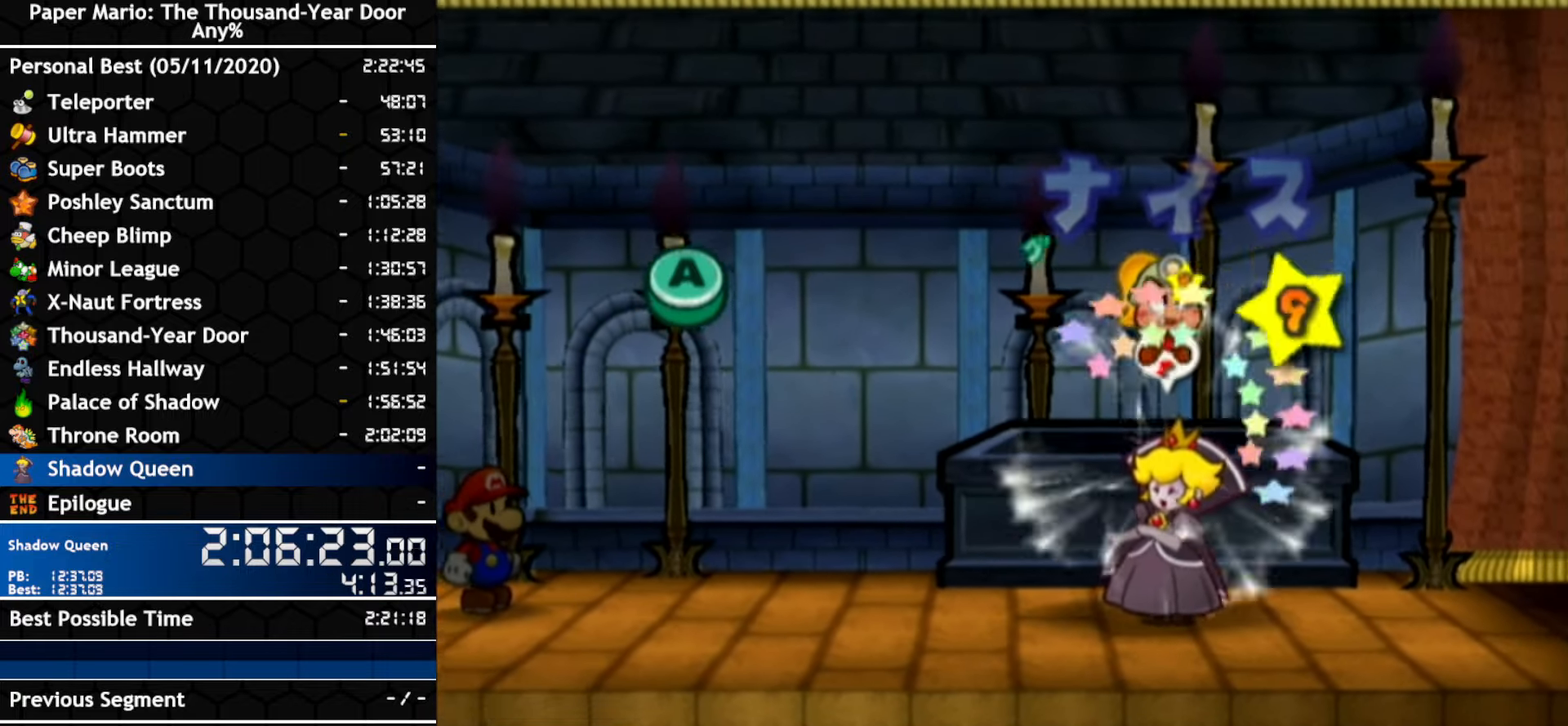
{"dt_ms": 500, "buttons": [], "left_stick": "center", "right_stick": "center", "events": [[16, "A", "up"]]}
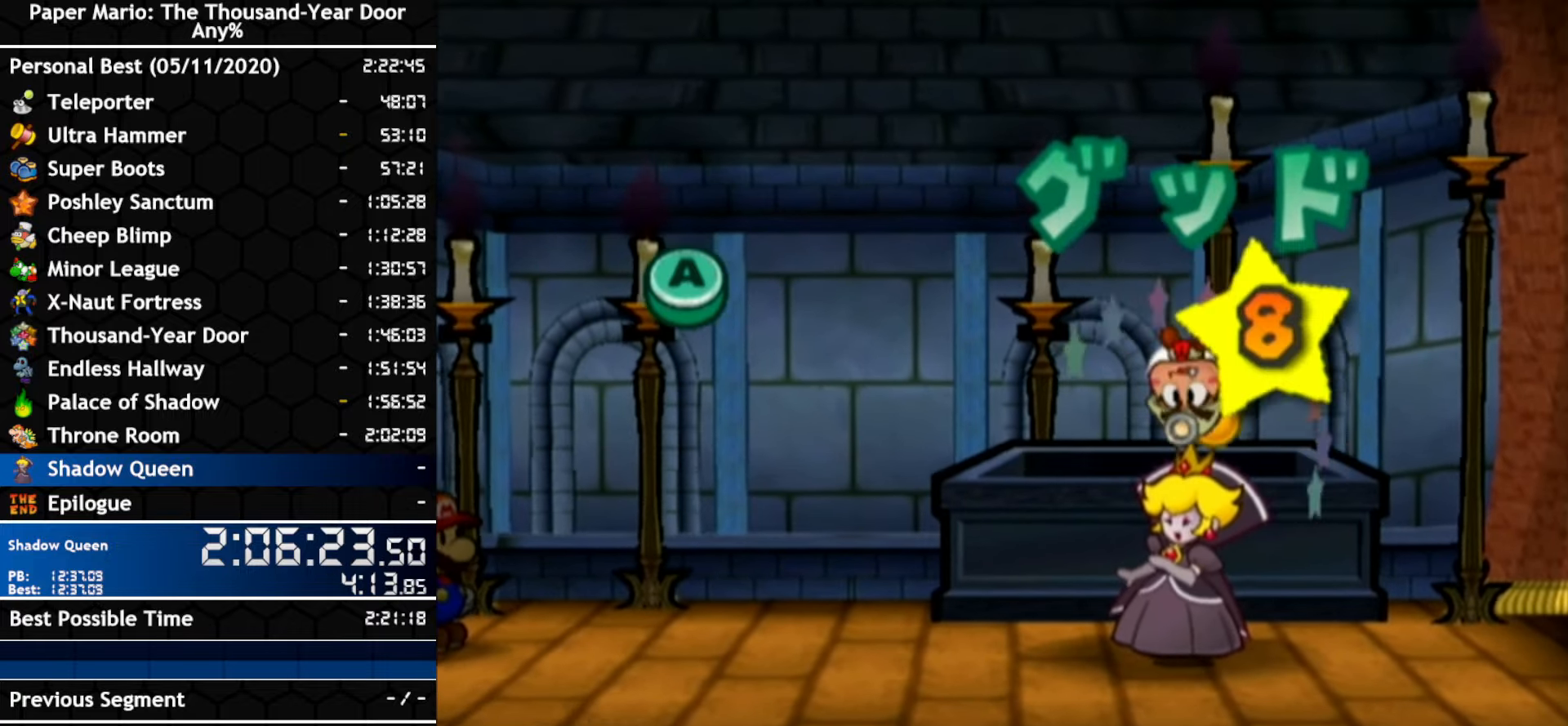
{"dt_ms": 500, "buttons": [], "left_stick": "center", "right_stick": "center", "events": [[16, "A", "down"], [133, "A", "up"]]}
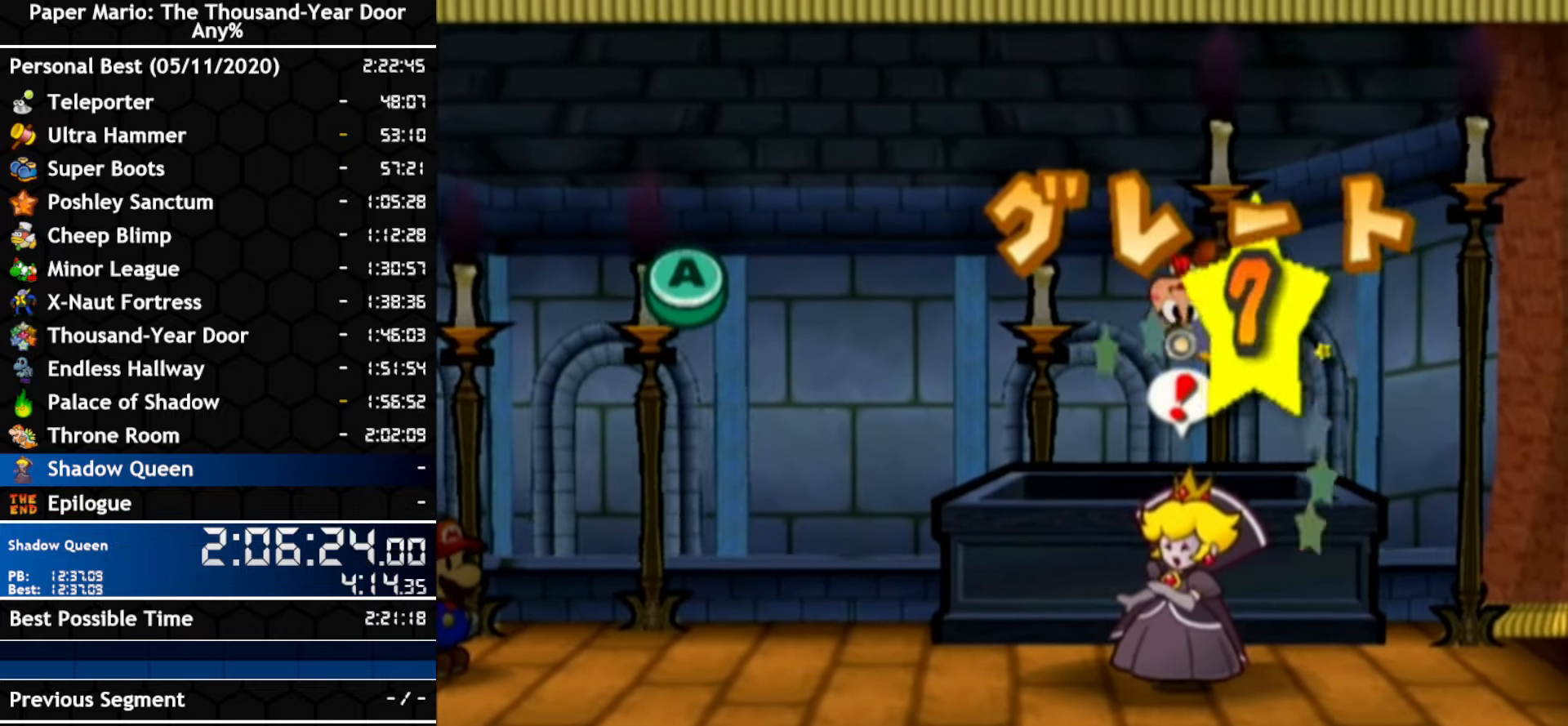
{"dt_ms": 500, "buttons": [], "left_stick": "center", "right_stick": "center", "events": [[150, "A", "down"], [300, "A", "up"]]}
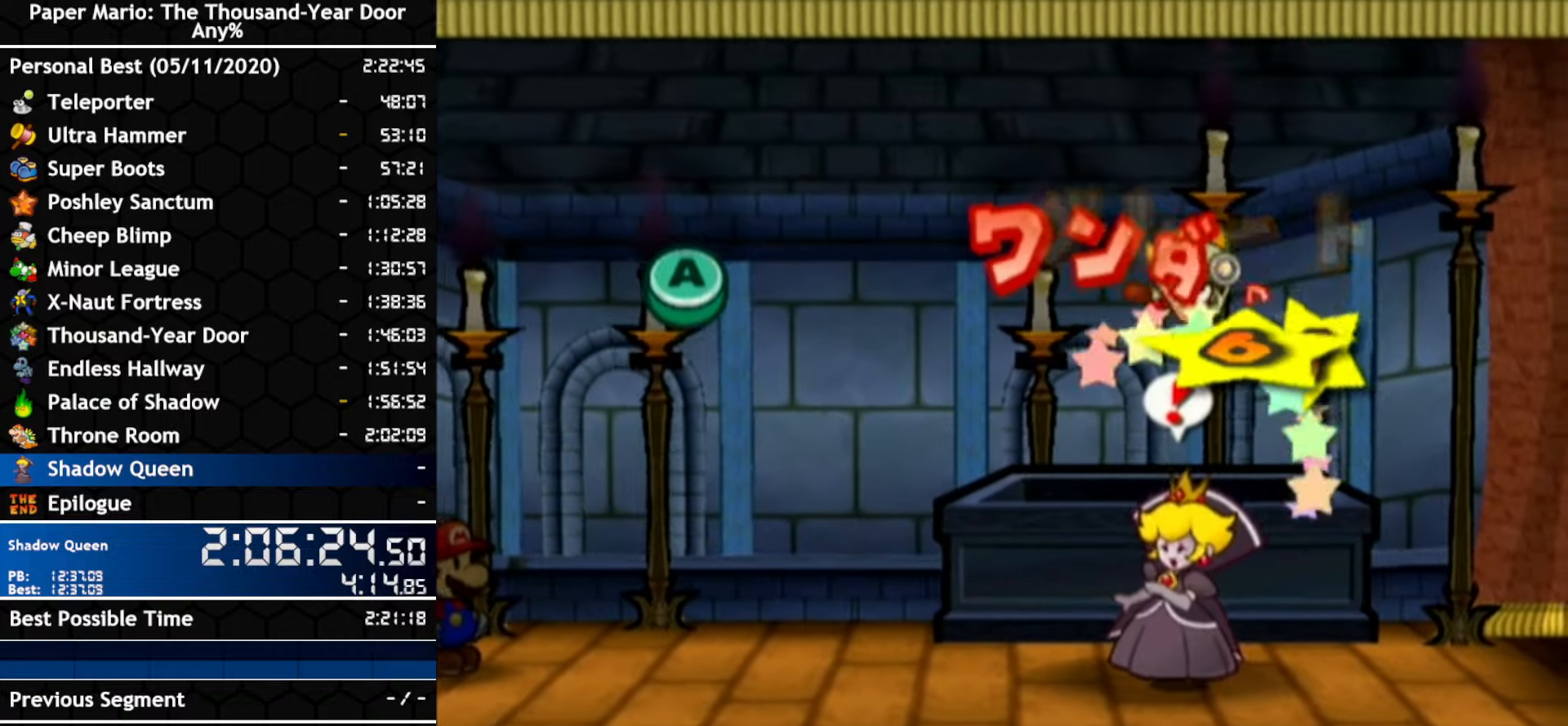
{"dt_ms": 500, "buttons": ["A"], "left_stick": "center", "right_stick": "center", "events": [[300, "A", "down"]]}
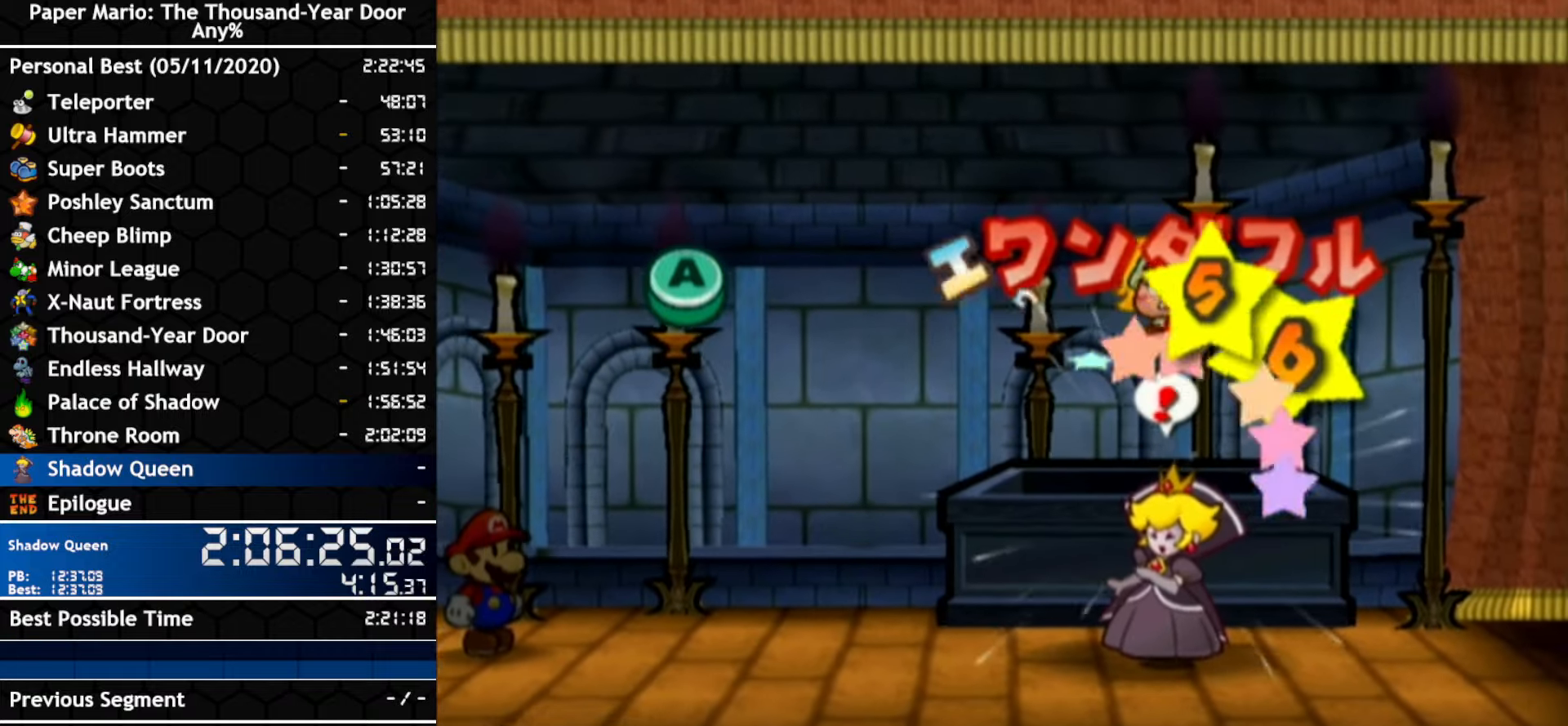
{"dt_ms": 500, "buttons": [], "left_stick": "center", "right_stick": "center", "events": [[17, "A", "up"]]}
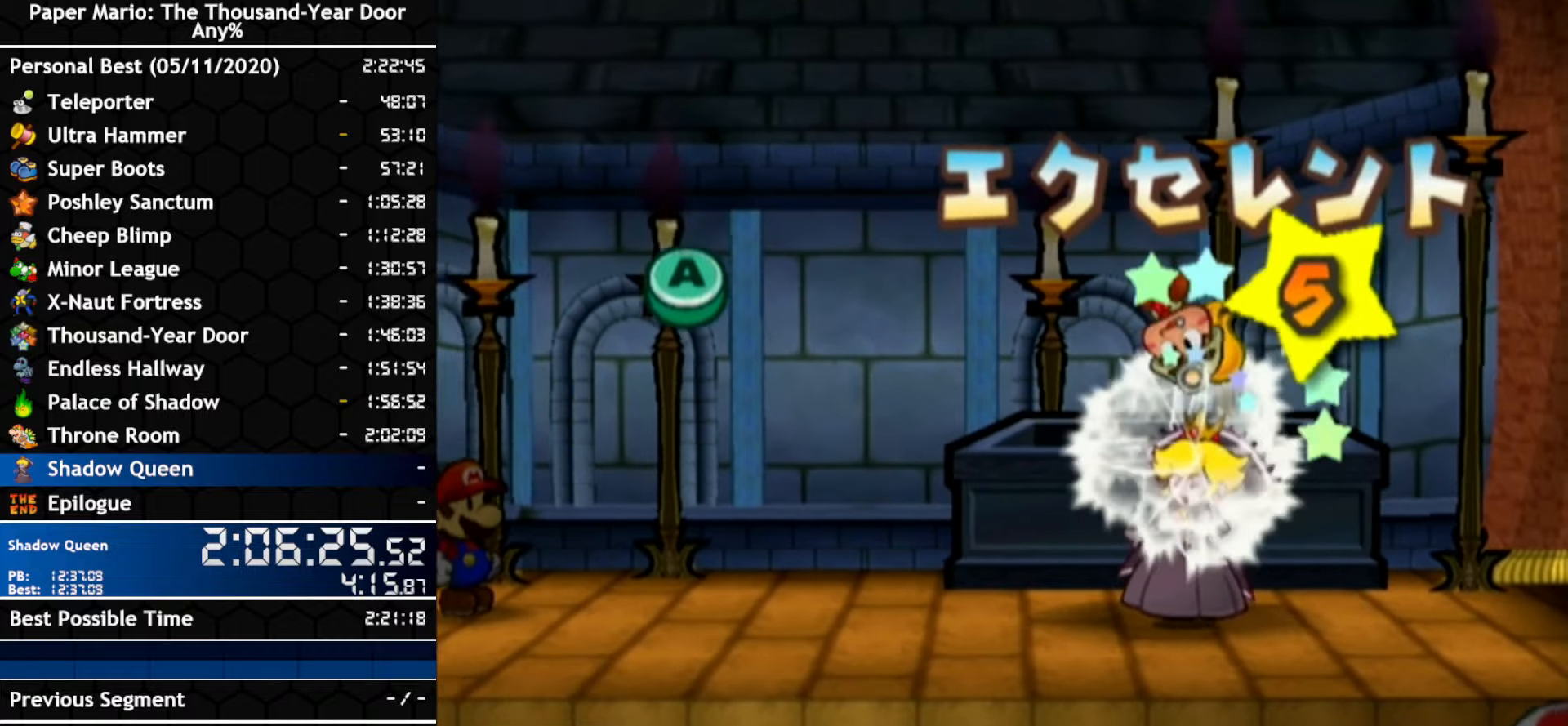
{"dt_ms": 500, "buttons": [], "left_stick": "center", "right_stick": "center", "events": []}
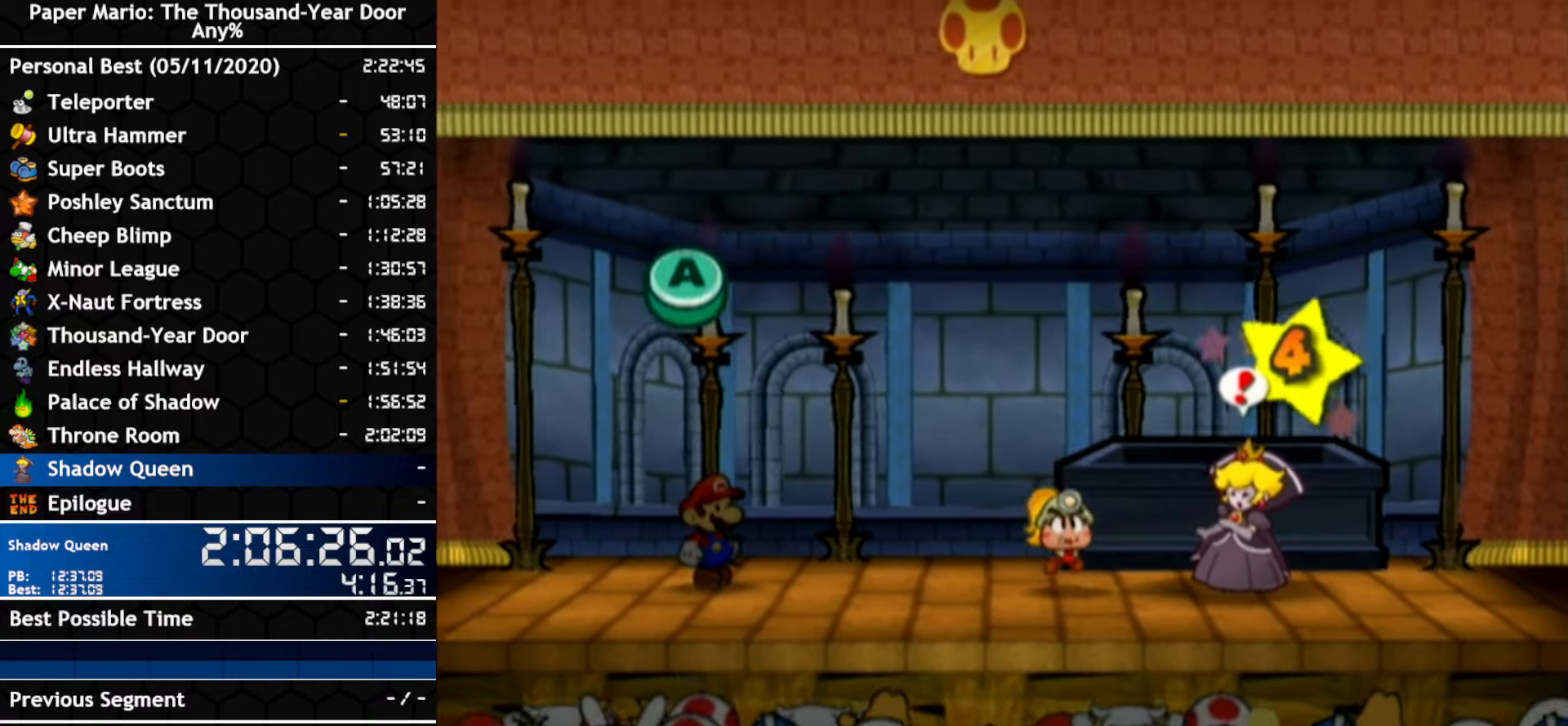
{"dt_ms": 500, "buttons": [], "left_stick": "center", "right_stick": "center", "events": []}
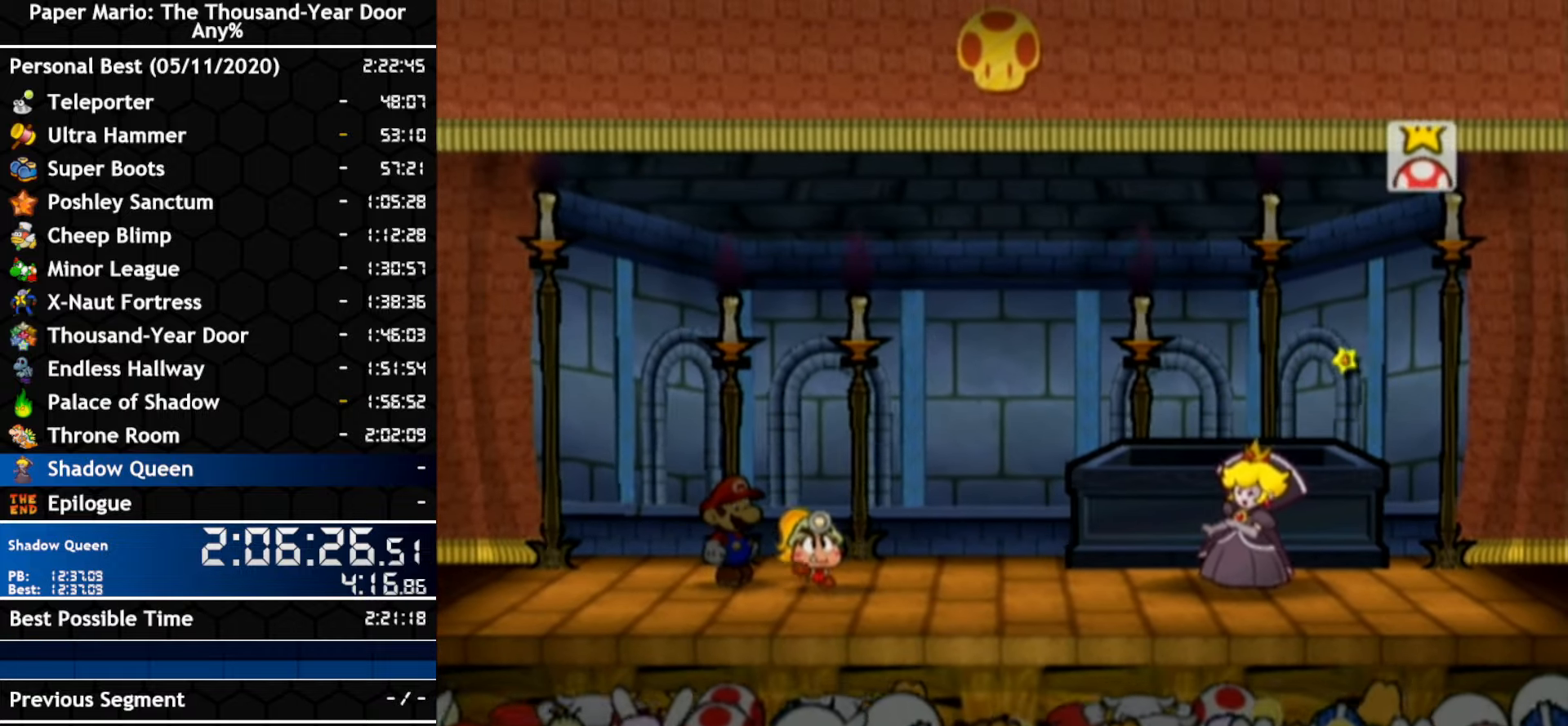
{"dt_ms": 500, "buttons": ["A"], "left_stick": "center", "right_stick": "center", "events": [[483, "A", "down"]]}
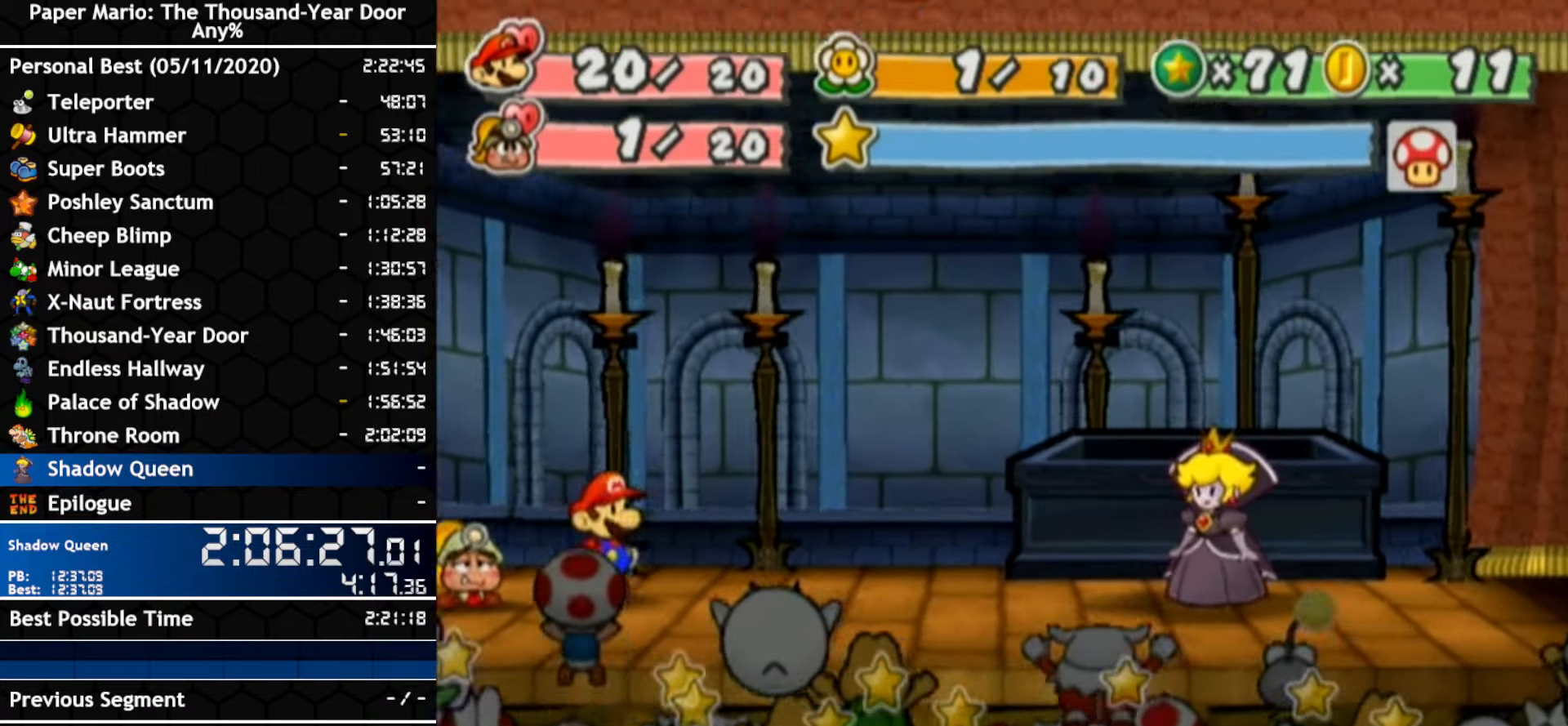
{"dt_ms": 500, "buttons": ["A"], "left_stick": "center", "right_stick": "center", "events": [[83, "A", "up"], [233, "A", "down"], [300, "A", "up"], [367, "A", "down"], [433, "A", "up"], [483, "A", "down"]]}
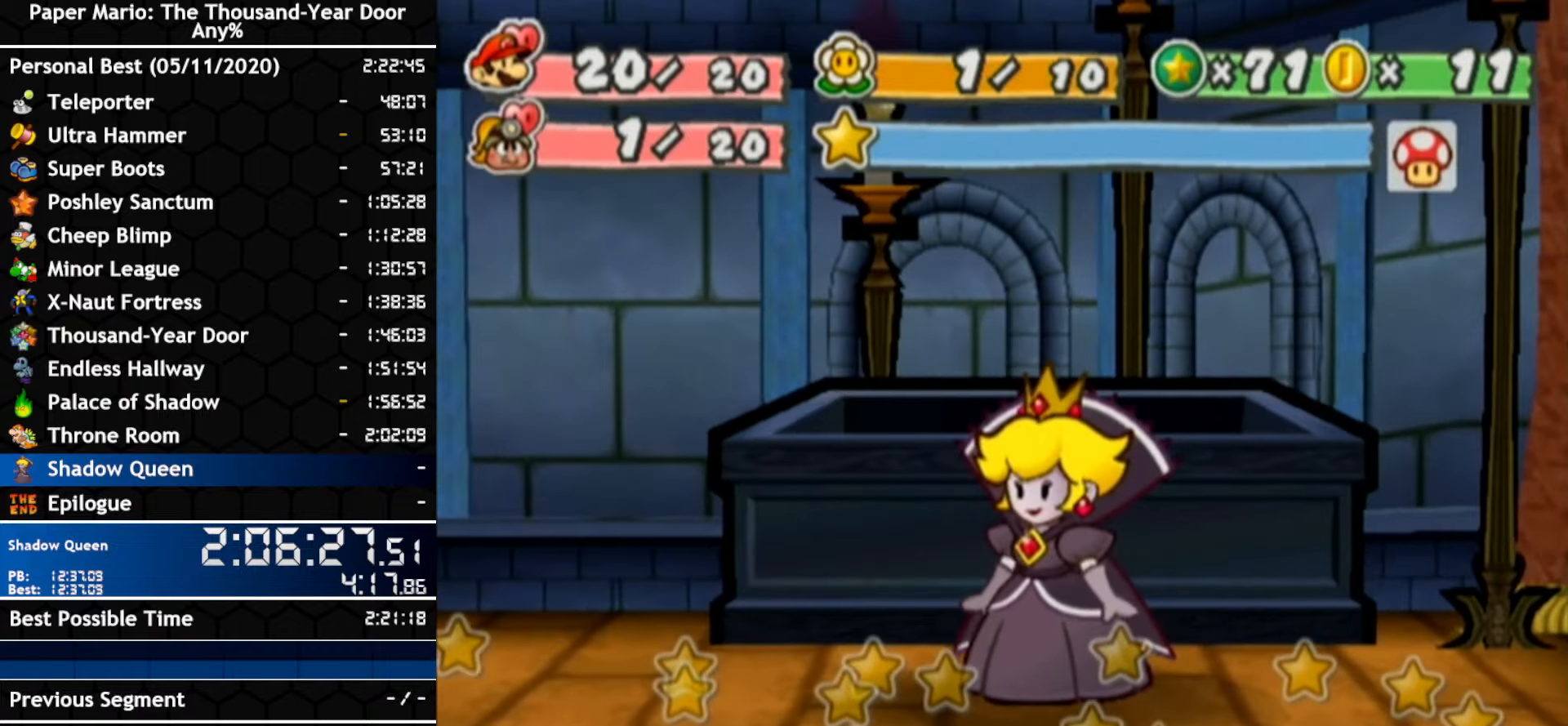
{"dt_ms": 500, "buttons": [], "left_stick": "center", "right_stick": "center", "events": [[267, "A", "up"], [333, "A", "down"], [500, "A", "up"]]}
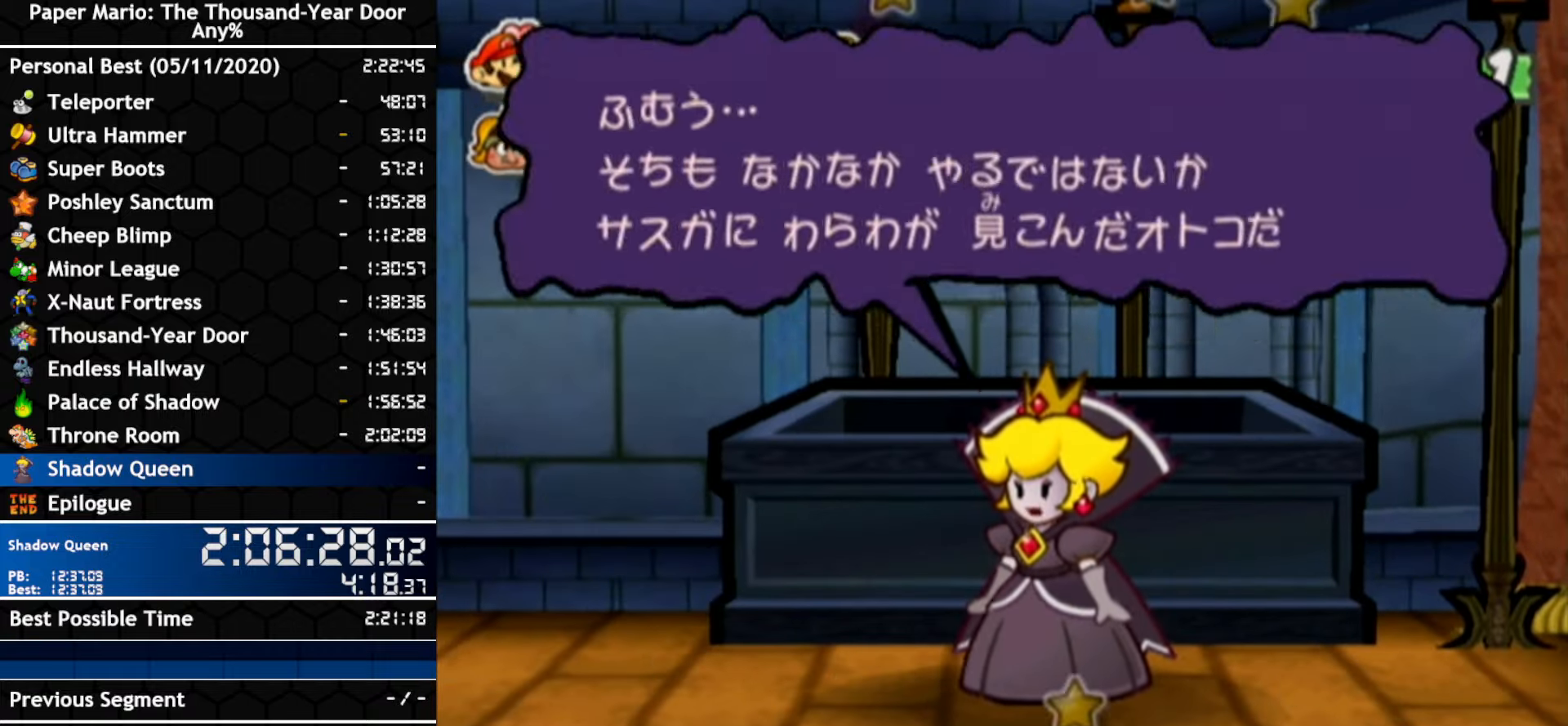
{"dt_ms": 500, "buttons": ["A"], "left_stick": "center", "right_stick": "center", "events": [[83, "A", "down"], [133, "A", "up"], [200, "A", "down"], [400, "A", "up"], [450, "A", "down"]]}
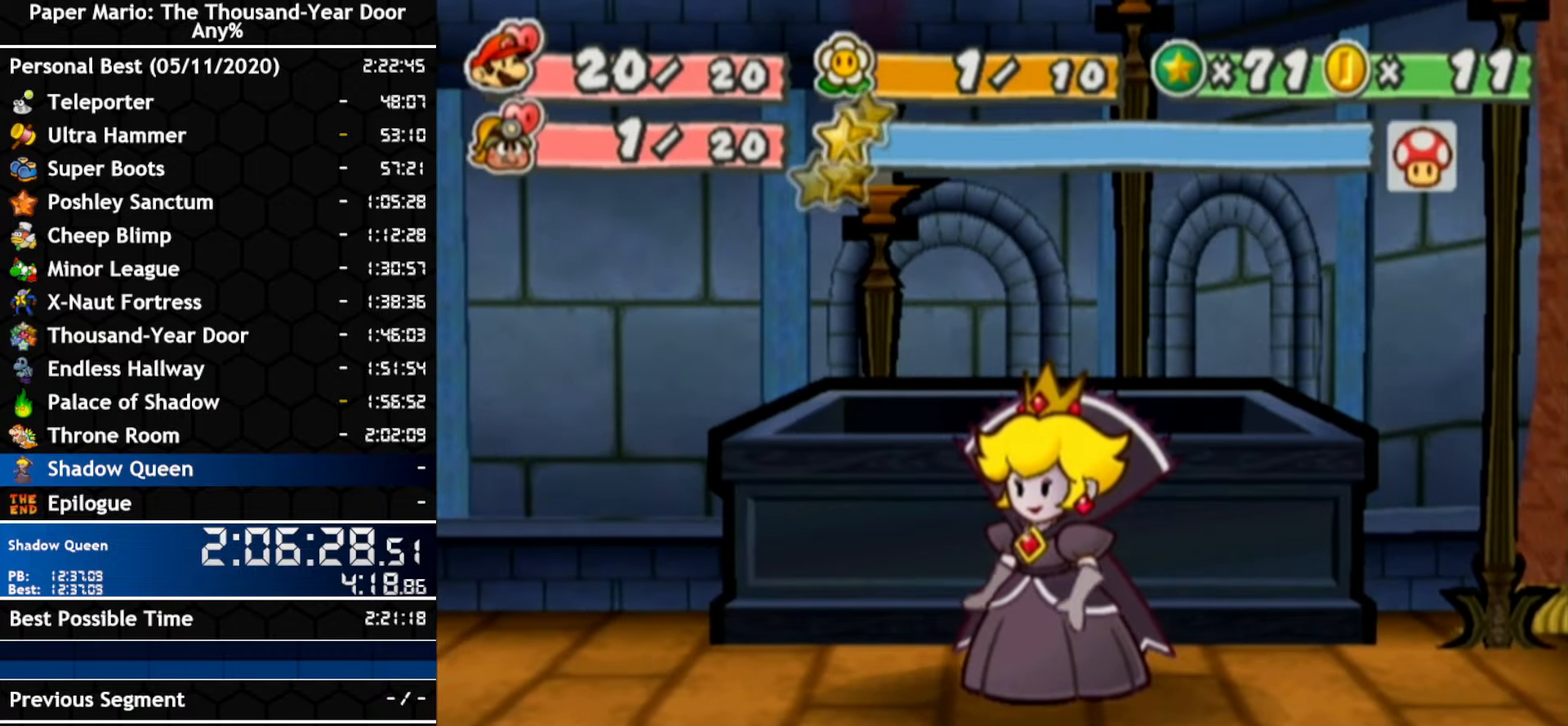
{"dt_ms": 500, "buttons": ["A", "B"], "left_stick": "center", "right_stick": "center"}
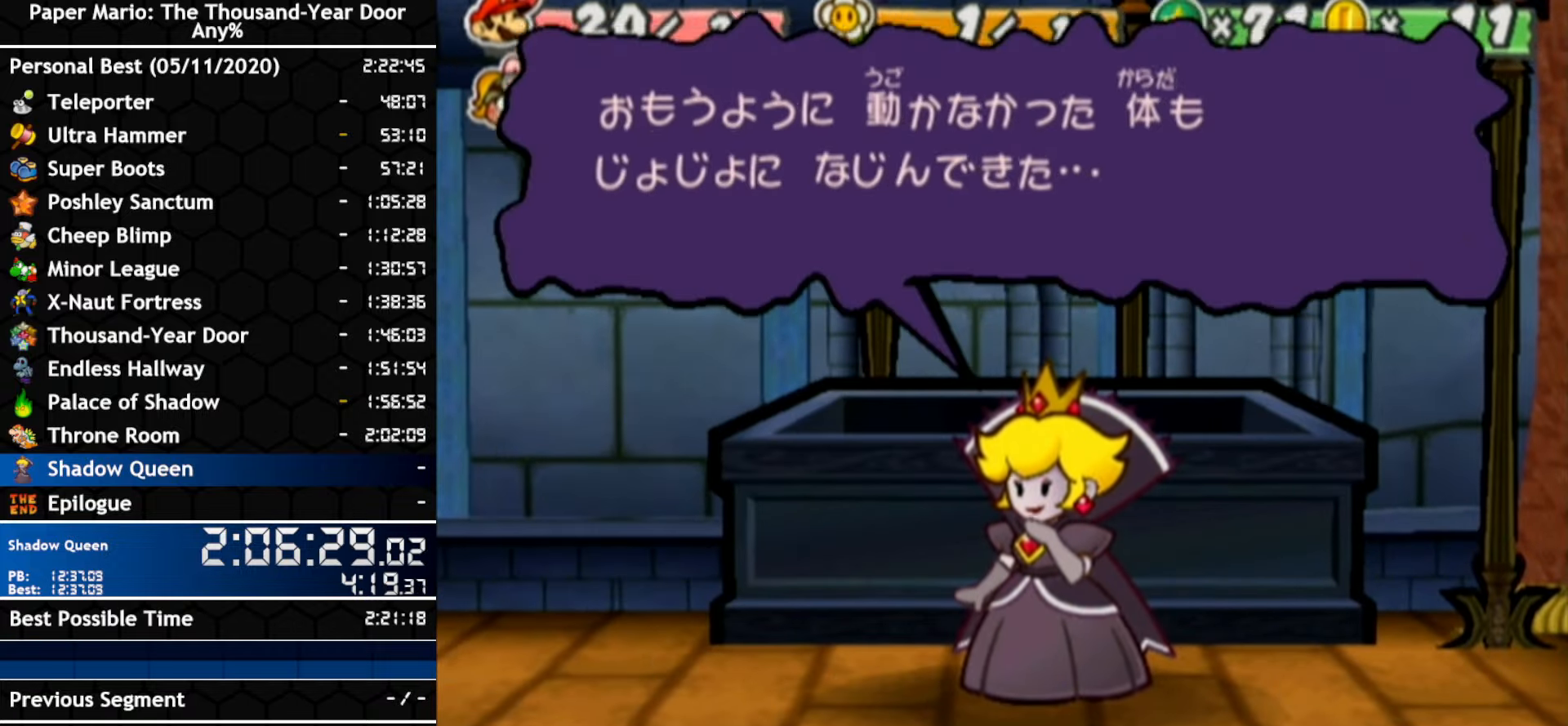
{"dt_ms": 500, "buttons": [], "left_stick": "center", "right_stick": "center"}
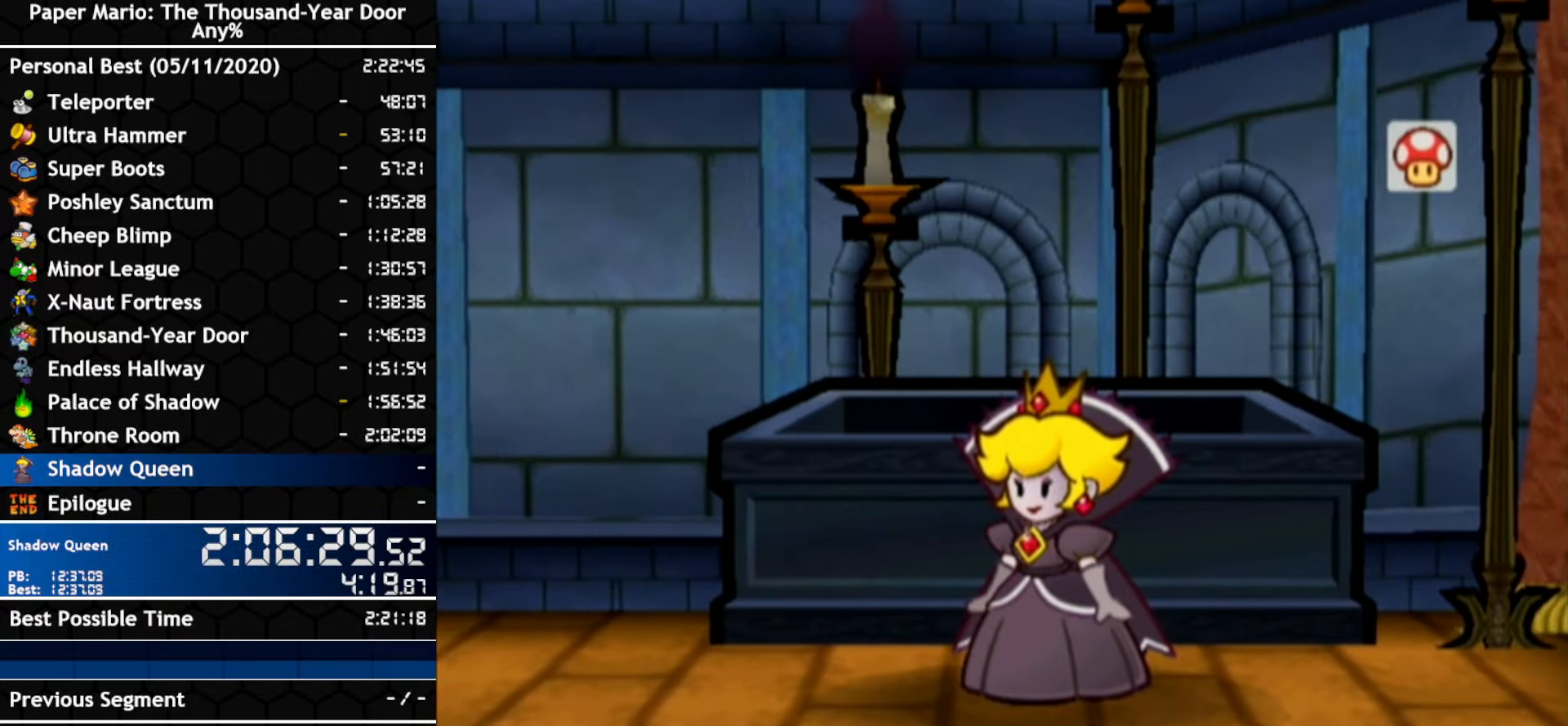
{"dt_ms": 500, "buttons": [], "left_stick": "center", "right_stick": "center", "events": [[83, "A", "down"], [233, "A", "up"], [300, "A", "down"], [367, "A", "up"]]}